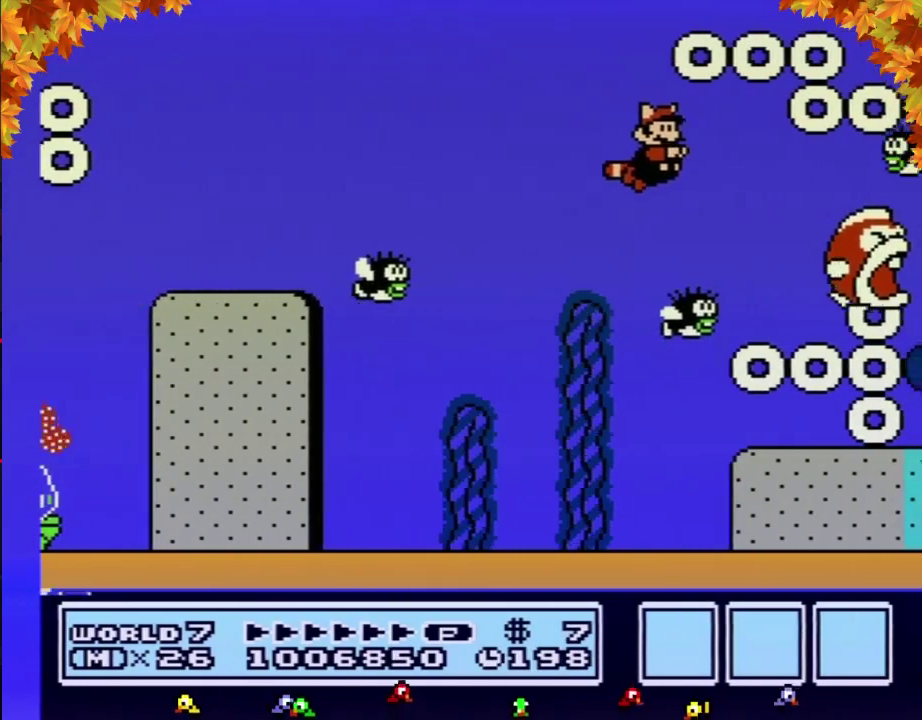
Gameplay with a controller (Nintendo layout); each line is a JSON object with the inputs held at the frame after it. "events" lists button and stick changes between this image and that frame as [ms after this image, input, new state], when the widget could be followed in between. Not read: L3 R3.
{"buttons": ["B", "DPAD_LEFT"], "events": [[17, "A", "down"], [67, "A", "up"], [167, "A", "down"], [233, "A", "up"], [283, "DPAD_RIGHT", "up"], [317, "A", "down"], [383, "A", "up"], [383, "DPAD_LEFT", "down"]]}
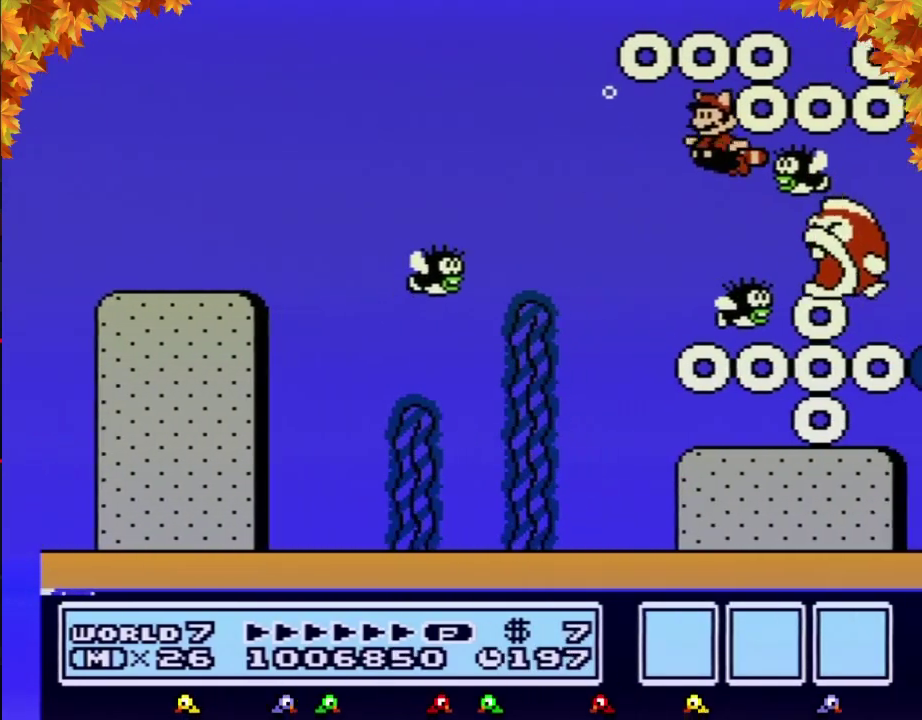
{"buttons": ["A", "B", "DPAD_LEFT"], "events": [[133, "A", "down"], [250, "A", "up"], [350, "A", "down"], [417, "A", "up"], [500, "A", "down"]]}
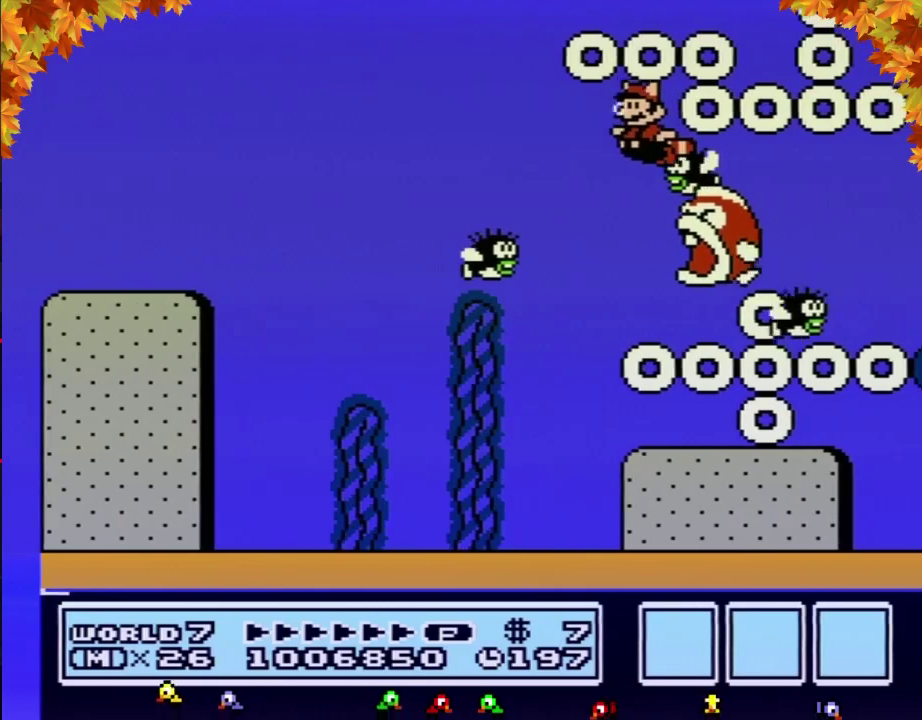
{"buttons": ["B", "DPAD_LEFT"], "events": [[67, "A", "up"], [167, "A", "down"], [233, "A", "up"], [283, "A", "down"], [350, "A", "up"], [450, "A", "down"], [500, "A", "up"]]}
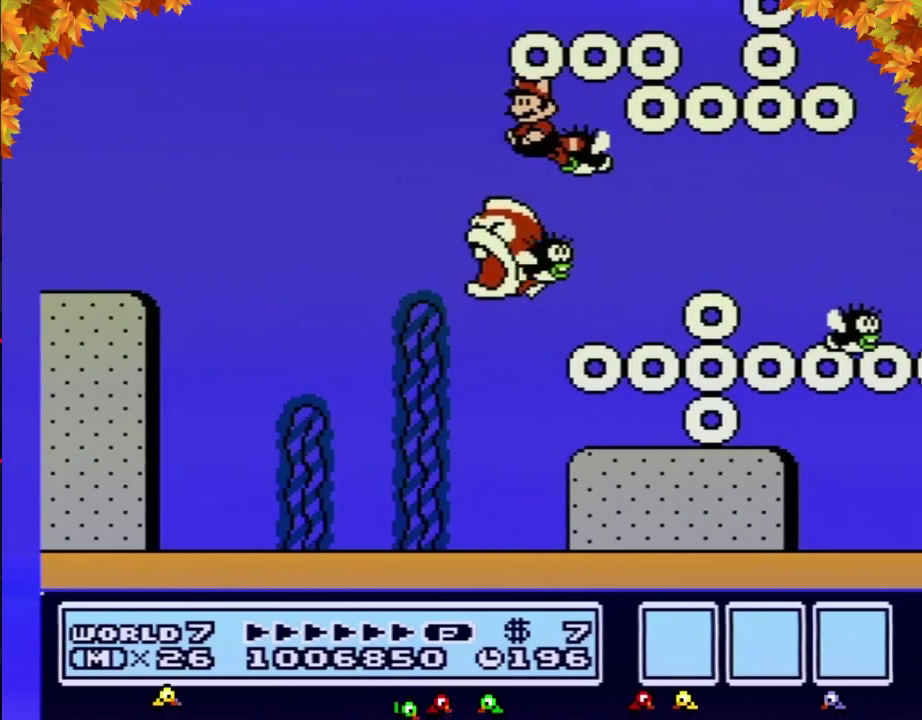
{"buttons": ["A", "B", "DPAD_LEFT"], "events": [[100, "A", "down"], [167, "A", "up"], [483, "A", "down"]]}
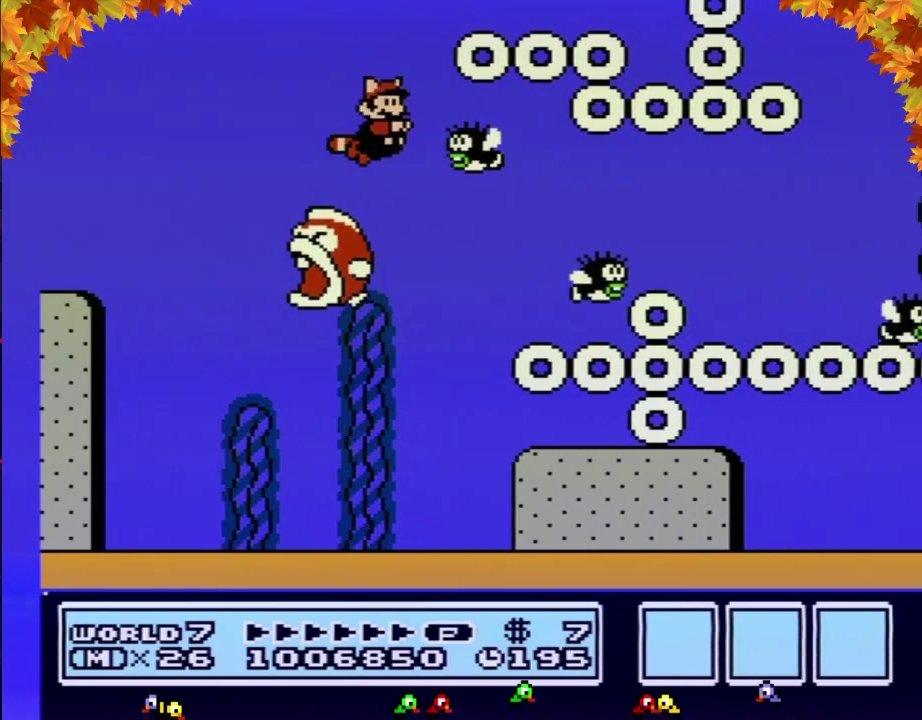
{"buttons": ["B"], "events": [[33, "A", "up"], [33, "DPAD_LEFT", "up"], [100, "DPAD_RIGHT", "down"], [283, "DPAD_RIGHT", "up"]]}
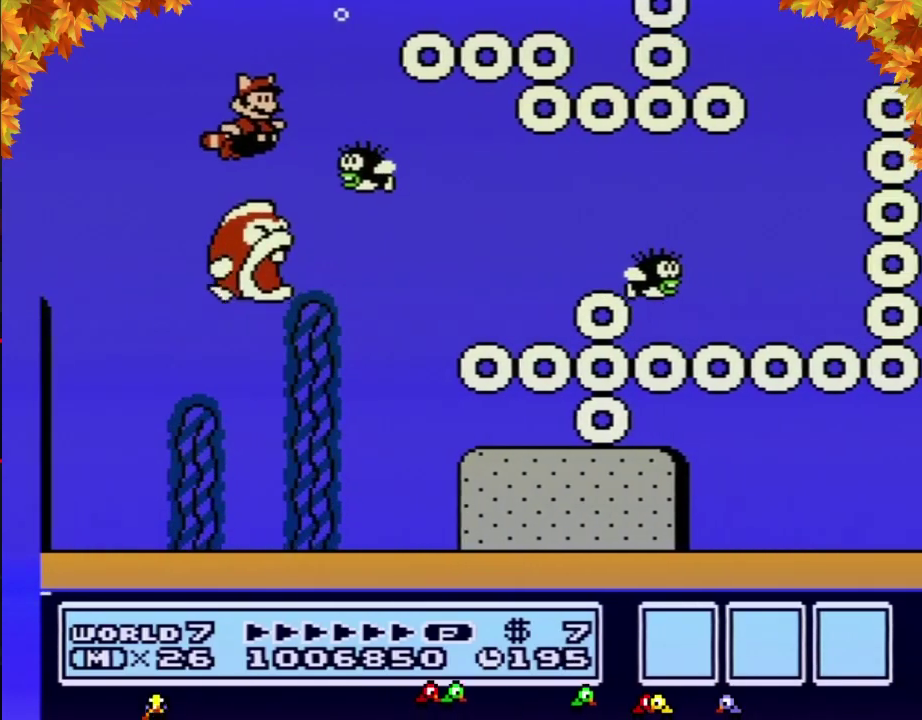
{"buttons": ["B", "DPAD_RIGHT"], "events": [[350, "DPAD_RIGHT", "down"]]}
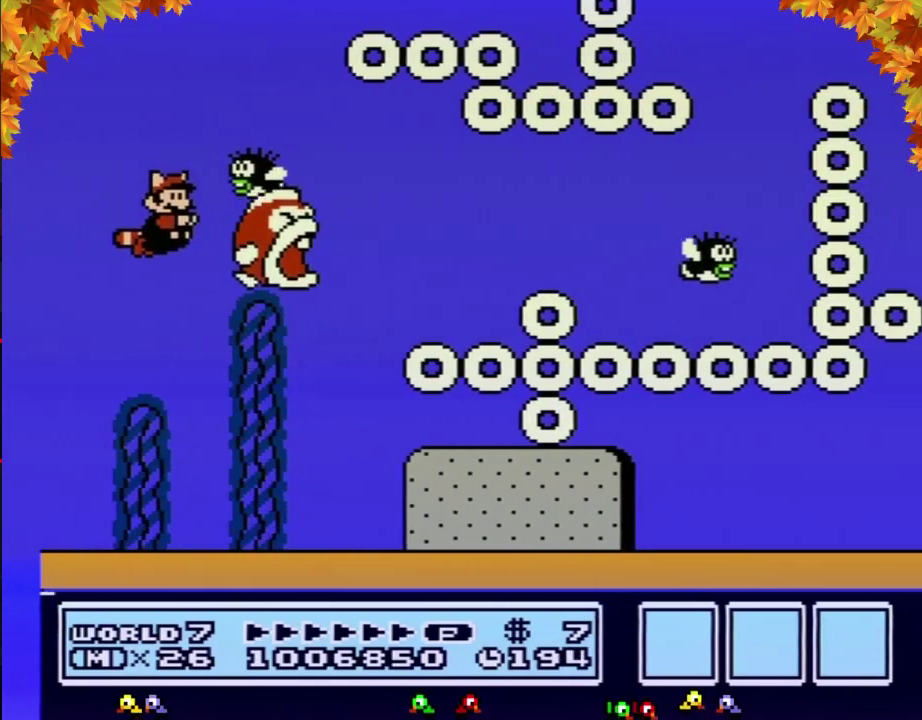
{"buttons": ["B", "DPAD_RIGHT"], "events": [[317, "A", "down"], [417, "A", "up"]]}
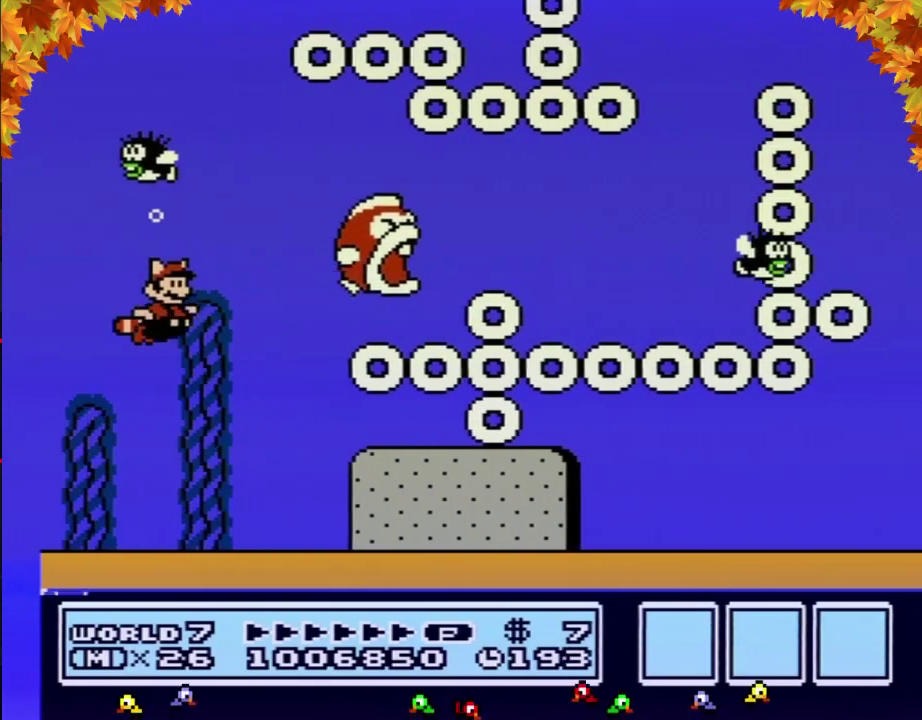
{"buttons": ["B", "DPAD_RIGHT"], "events": [[133, "A", "down"], [200, "A", "up"]]}
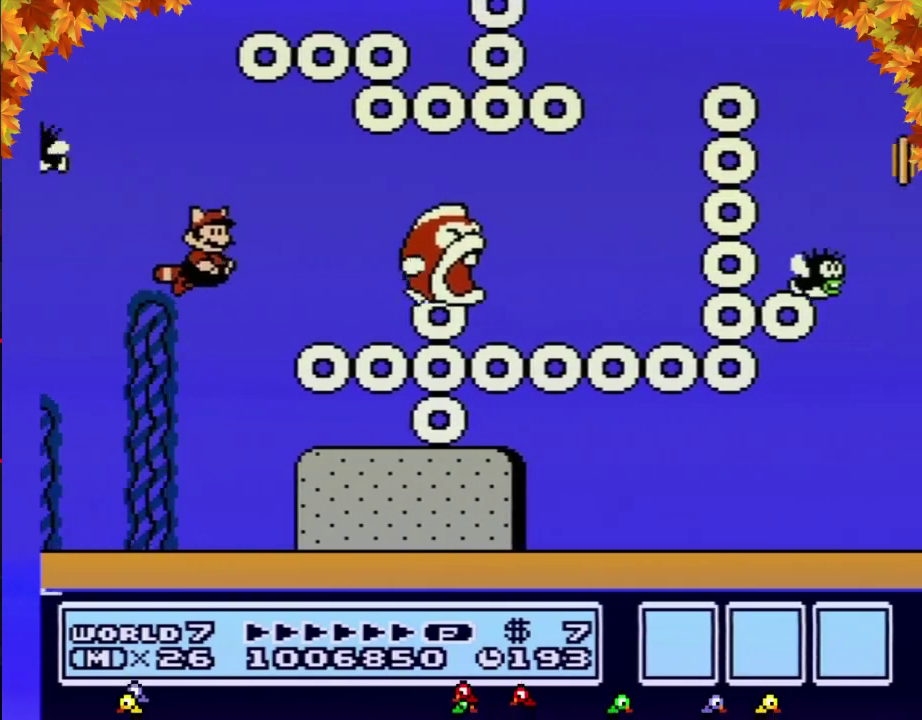
{"buttons": ["A", "B", "DPAD_RIGHT"], "events": [[67, "DPAD_RIGHT", "up"], [133, "DPAD_RIGHT", "down"], [317, "A", "down"], [383, "A", "up"], [500, "A", "down"]]}
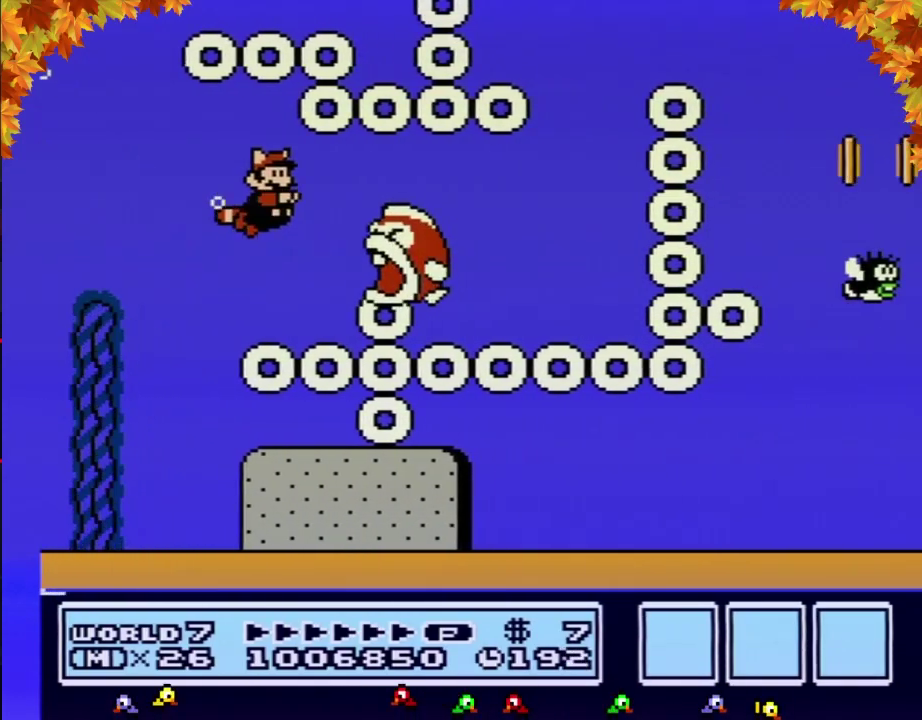
{"buttons": ["A", "B", "DPAD_RIGHT"], "events": [[67, "A", "up"], [133, "A", "down"], [200, "A", "up"], [250, "A", "down"], [317, "A", "up"], [383, "A", "down"], [450, "A", "up"], [500, "A", "down"]]}
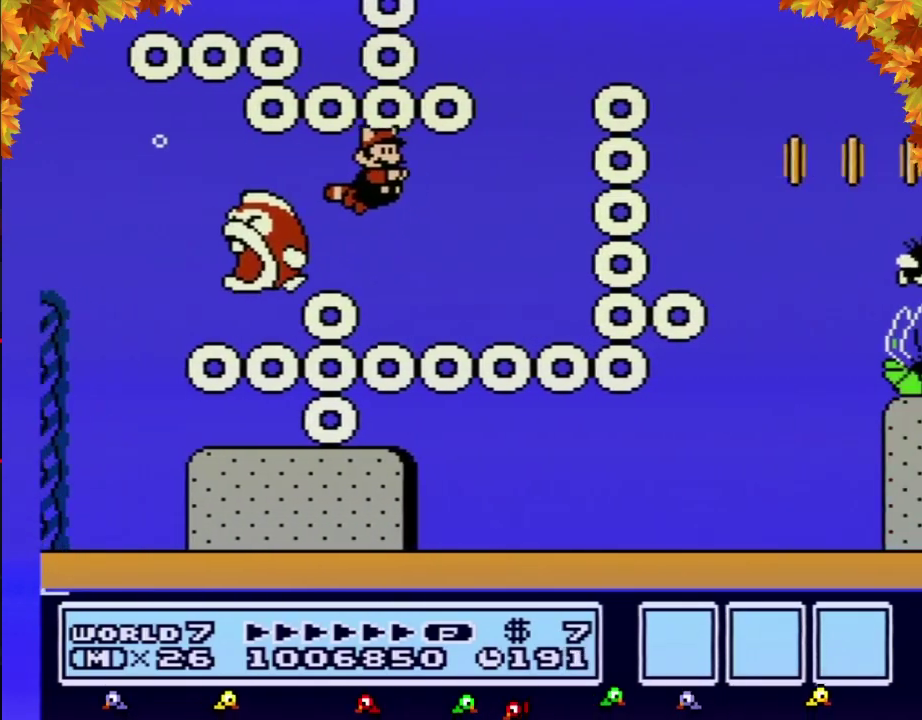
{"buttons": ["A", "B", "DPAD_LEFT"], "events": [[67, "A", "up"], [167, "A", "down"], [167, "DPAD_RIGHT", "up"], [250, "A", "up"], [250, "DPAD_LEFT", "down"], [350, "A", "down"]]}
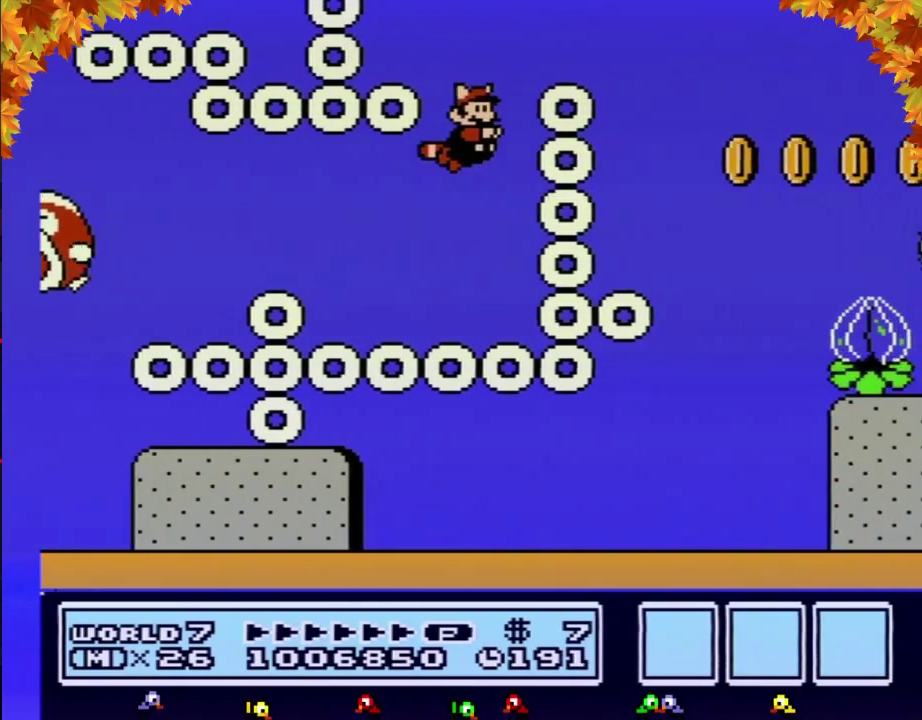
{"buttons": ["A", "B", "DPAD_RIGHT"], "events": [[33, "DPAD_LEFT", "up"], [67, "DPAD_RIGHT", "down"], [133, "A", "up"], [200, "A", "down"], [283, "A", "up"], [483, "A", "down"]]}
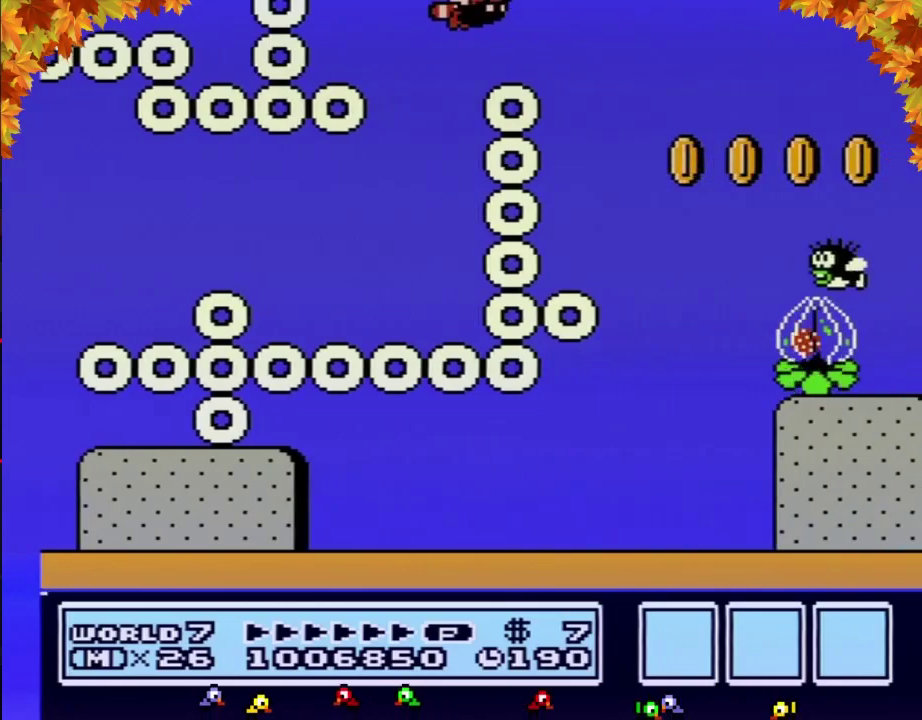
{"buttons": ["A", "B", "DPAD_RIGHT"], "events": [[33, "A", "up"], [250, "A", "down"], [317, "A", "up"], [483, "A", "down"]]}
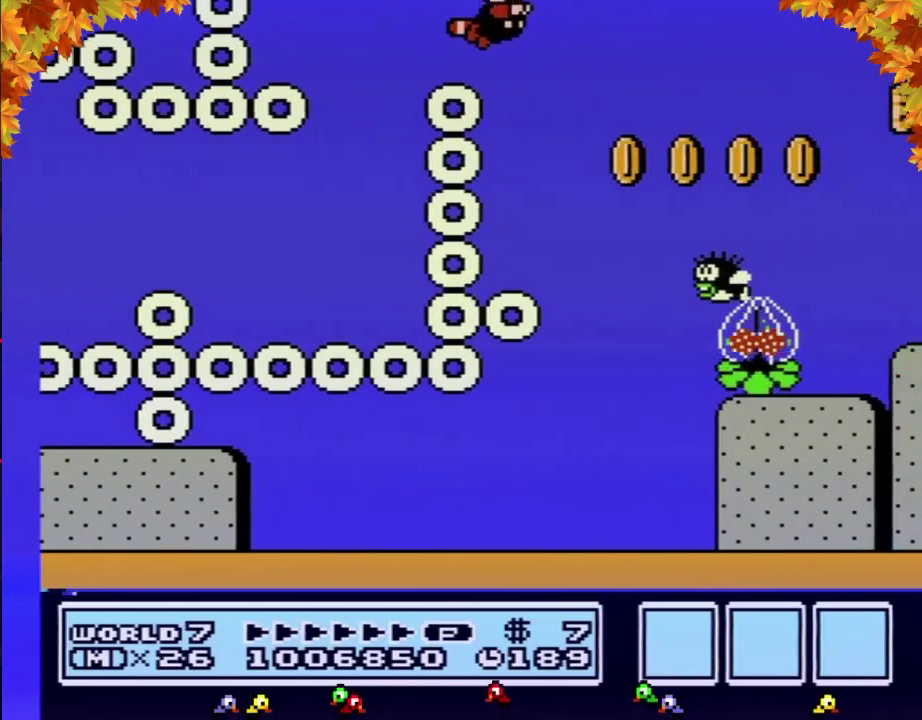
{"buttons": ["B", "DPAD_RIGHT"], "events": [[67, "A", "up"], [133, "A", "down"], [233, "A", "up"], [283, "A", "down"], [383, "A", "up"]]}
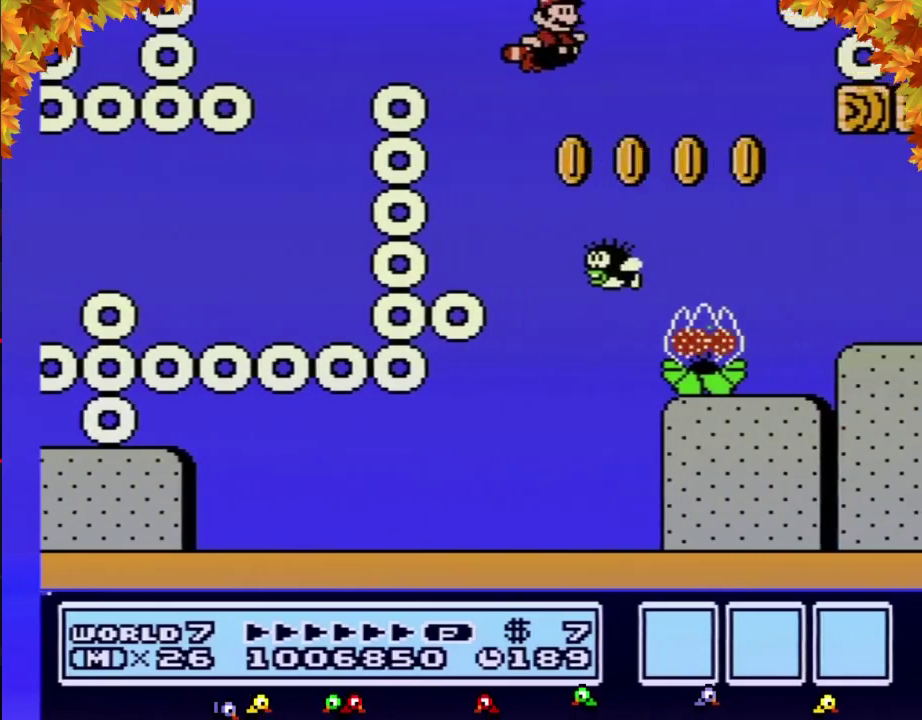
{"buttons": ["B", "DPAD_RIGHT"], "events": []}
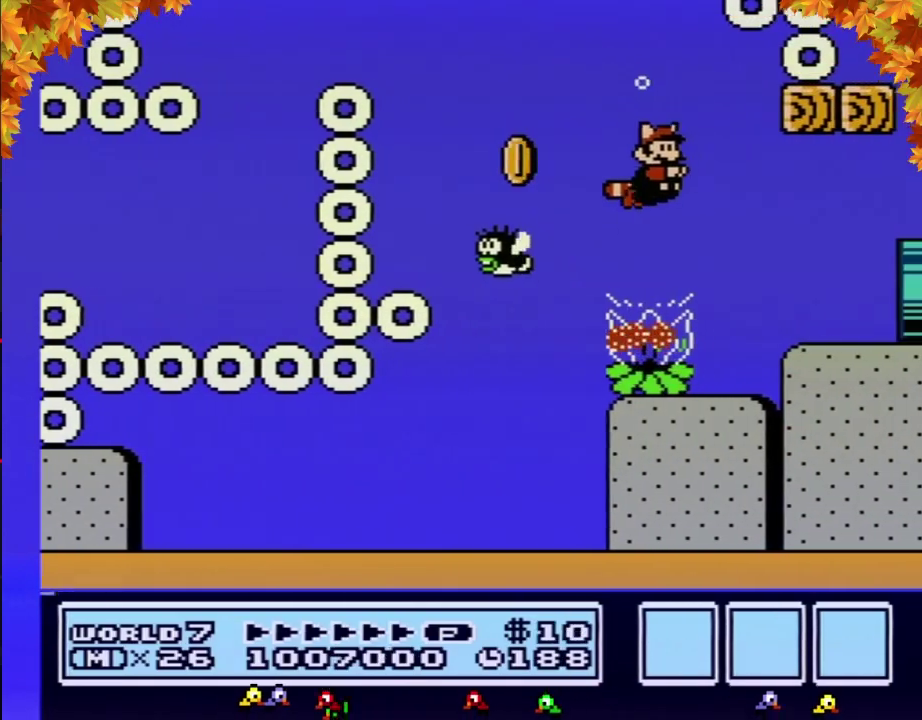
{"buttons": ["B", "DPAD_RIGHT"], "events": []}
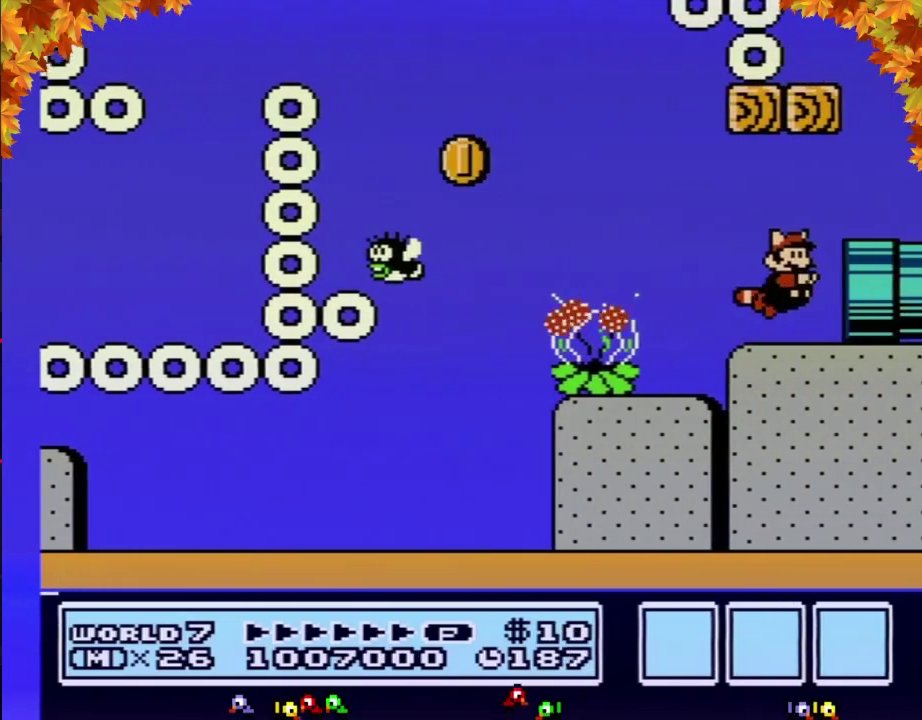
{"buttons": ["DPAD_RIGHT"], "events": [[417, "B", "up"]]}
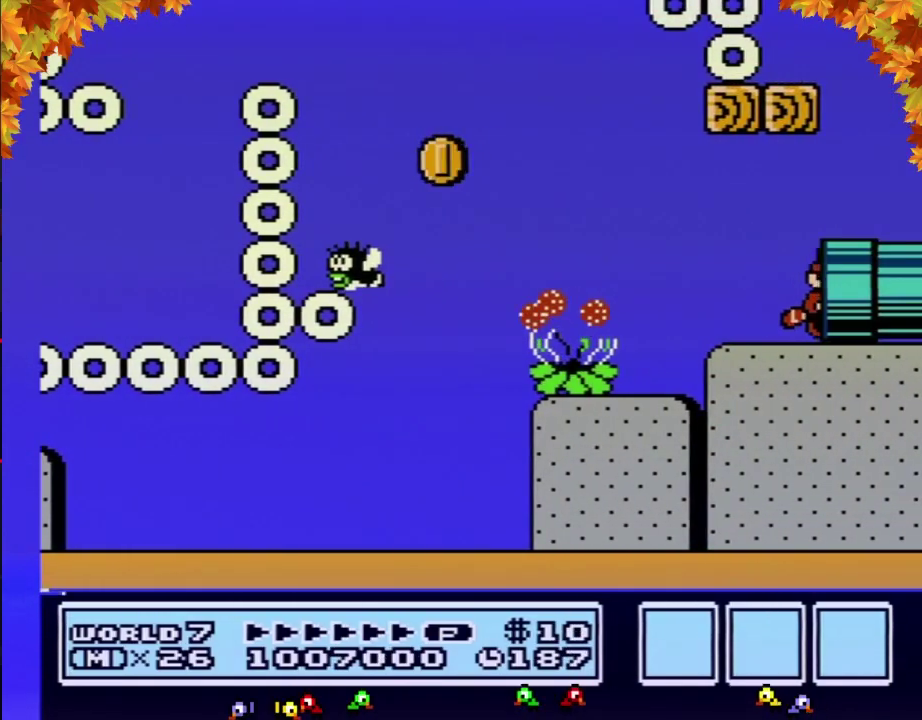
{"buttons": ["B"], "events": [[33, "B", "down"], [67, "DPAD_RIGHT", "up"]]}
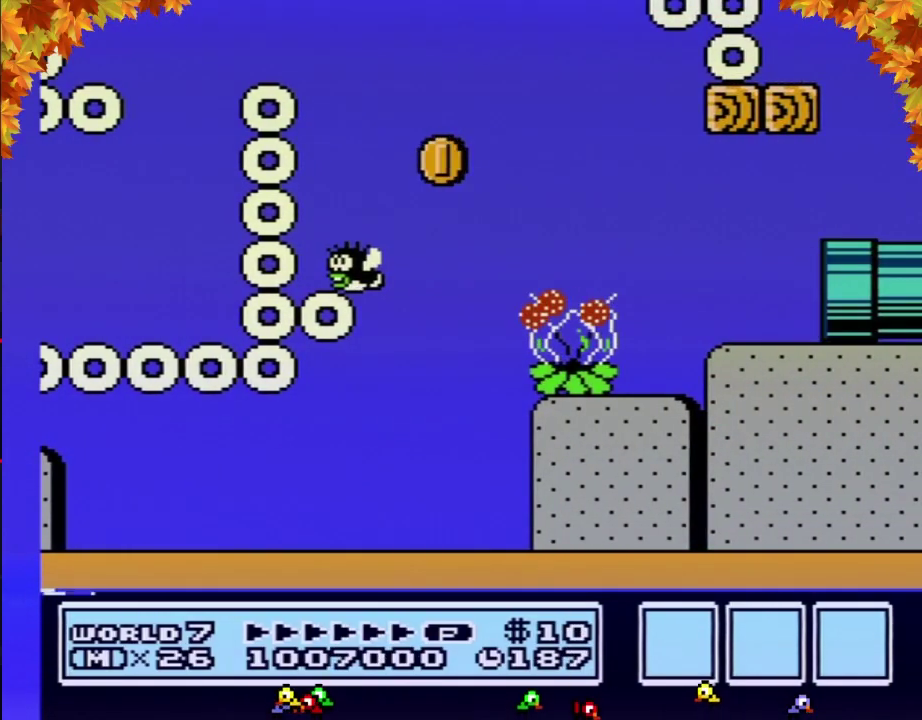
{"buttons": ["B", "DPAD_RIGHT"], "events": [[283, "DPAD_RIGHT", "down"]]}
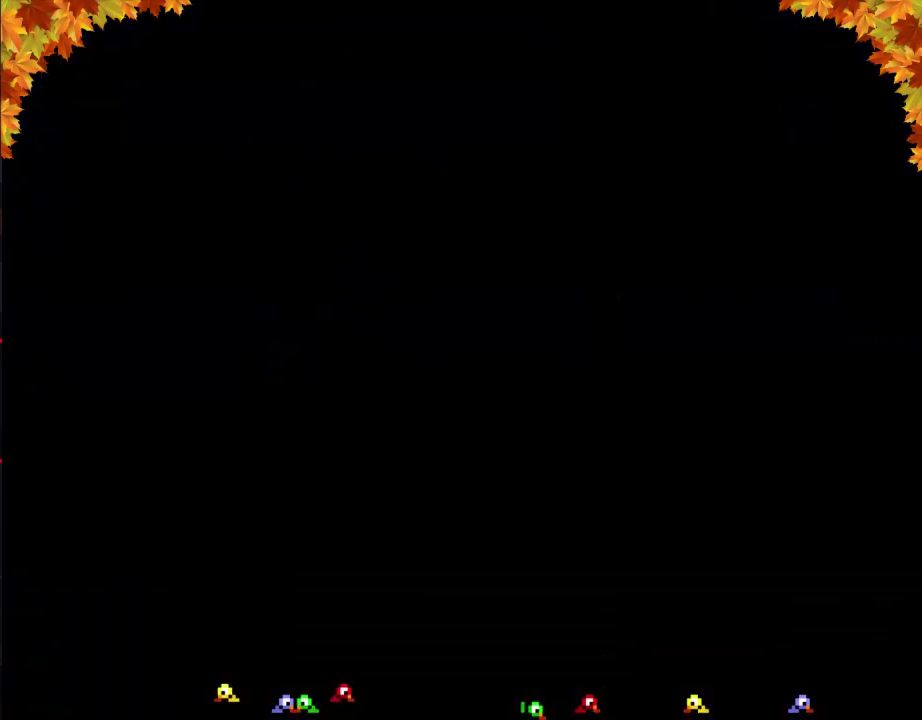
{"buttons": ["B", "DPAD_RIGHT"], "events": []}
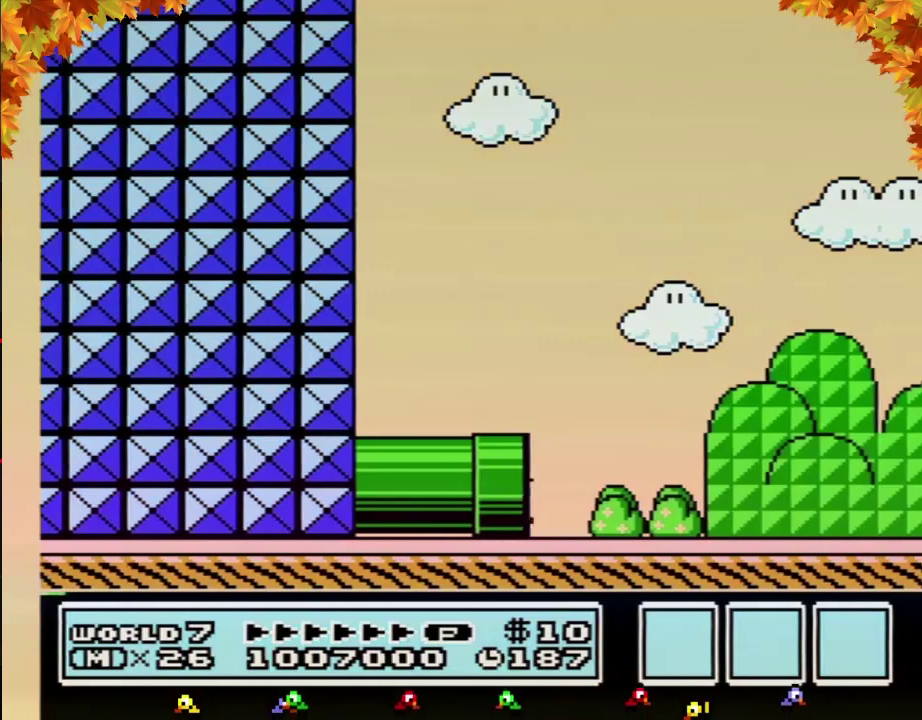
{"buttons": ["B", "DPAD_RIGHT"], "events": []}
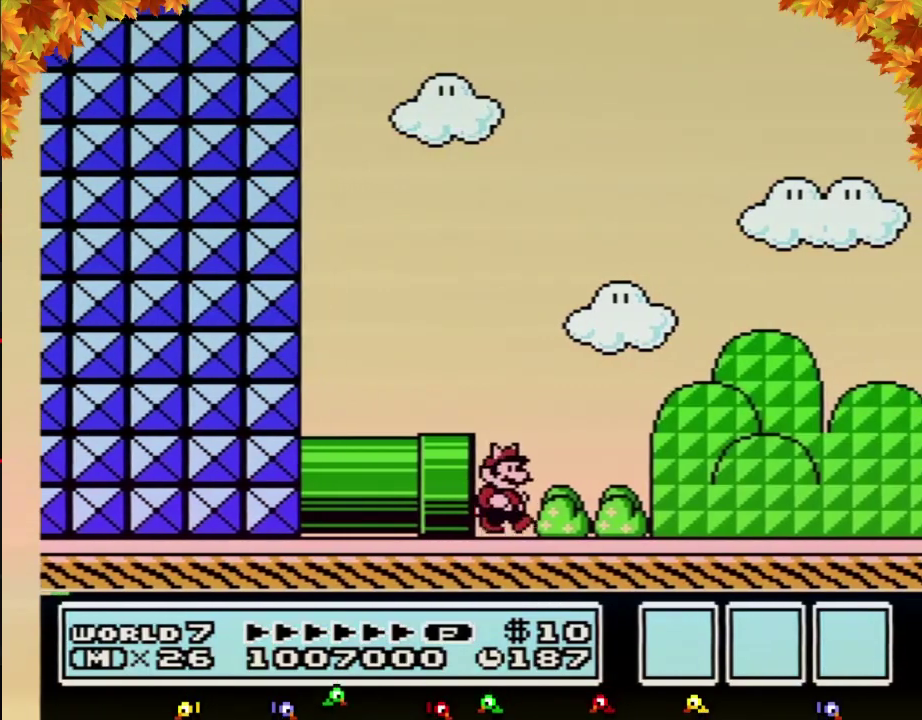
{"buttons": ["B", "DPAD_RIGHT"], "events": []}
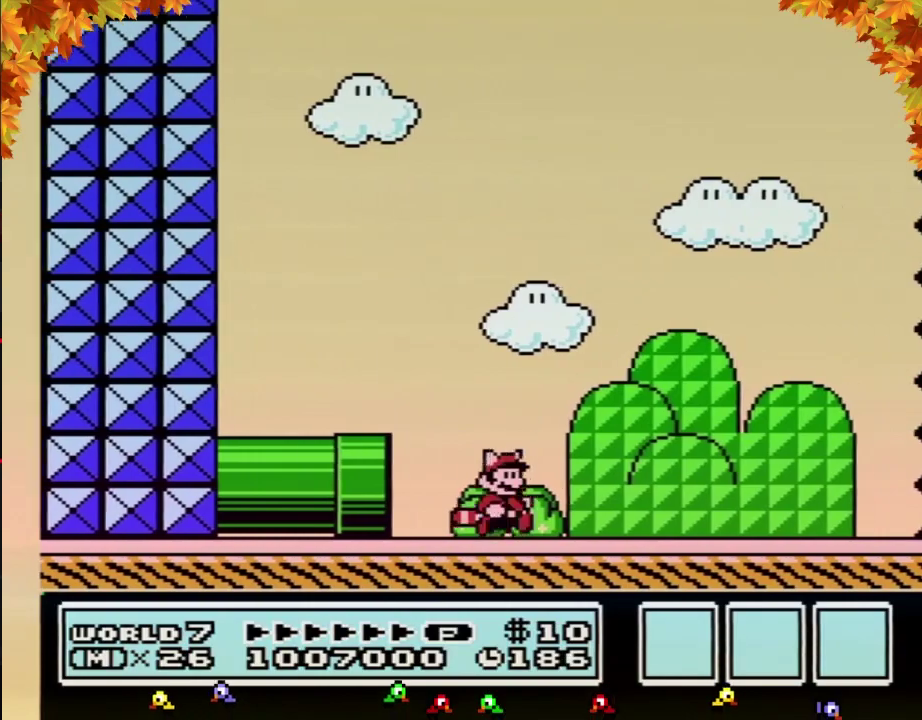
{"buttons": ["B", "DPAD_RIGHT"], "events": []}
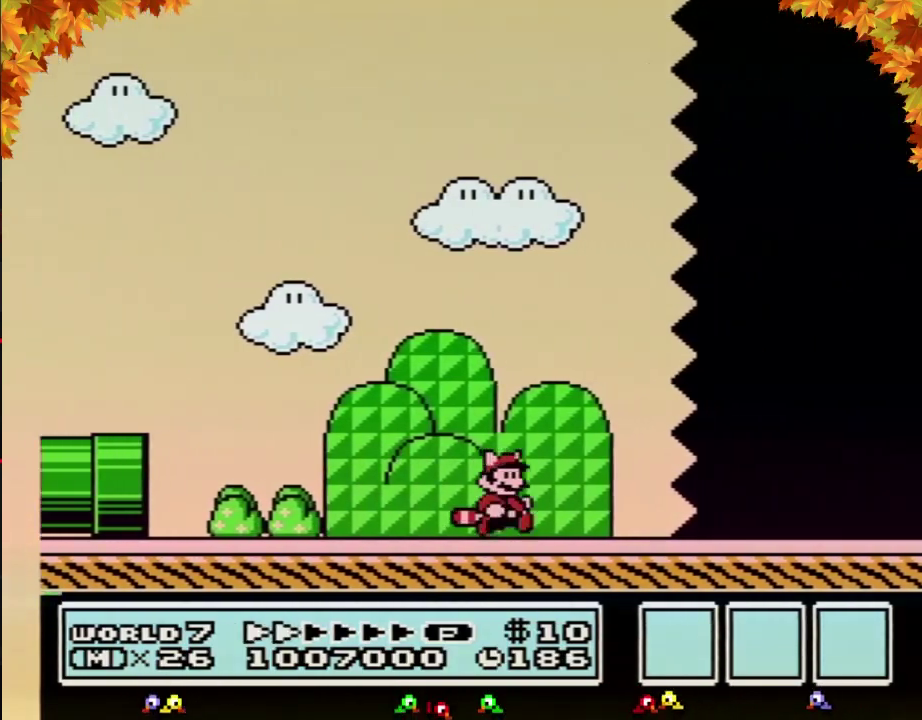
{"buttons": ["B", "DPAD_RIGHT"], "events": []}
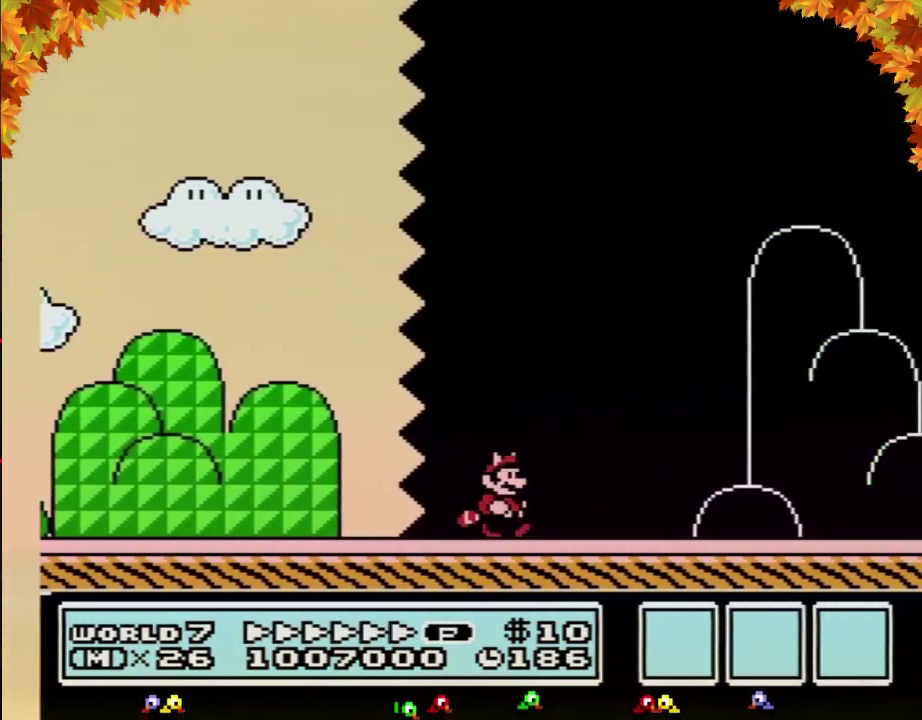
{"buttons": ["B", "DPAD_RIGHT"], "events": []}
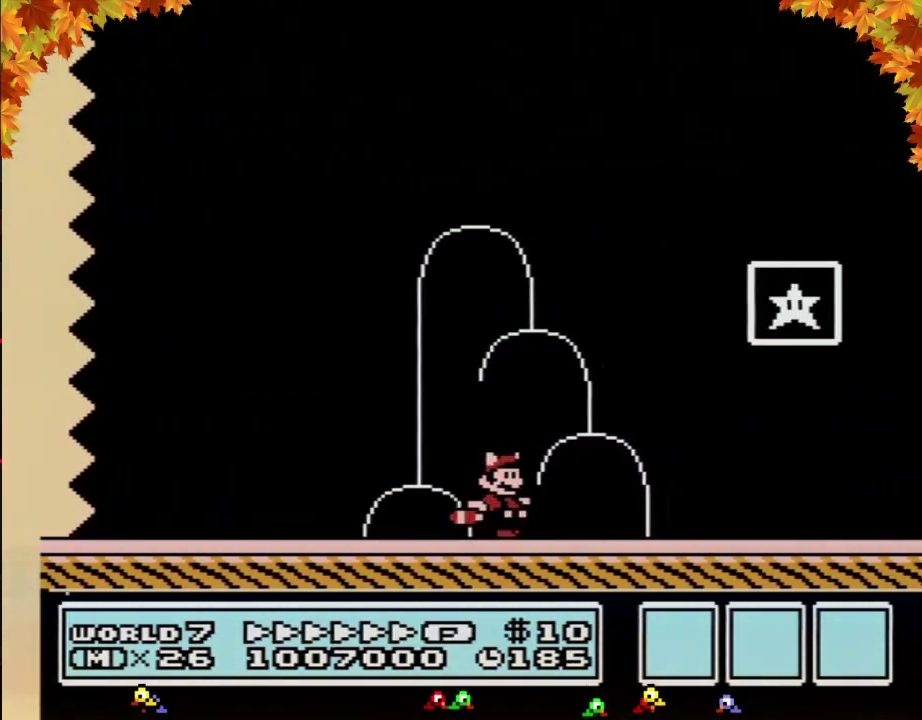
{"buttons": [], "events": [[200, "A", "down"], [417, "A", "up"], [483, "B", "up"], [483, "DPAD_RIGHT", "up"]]}